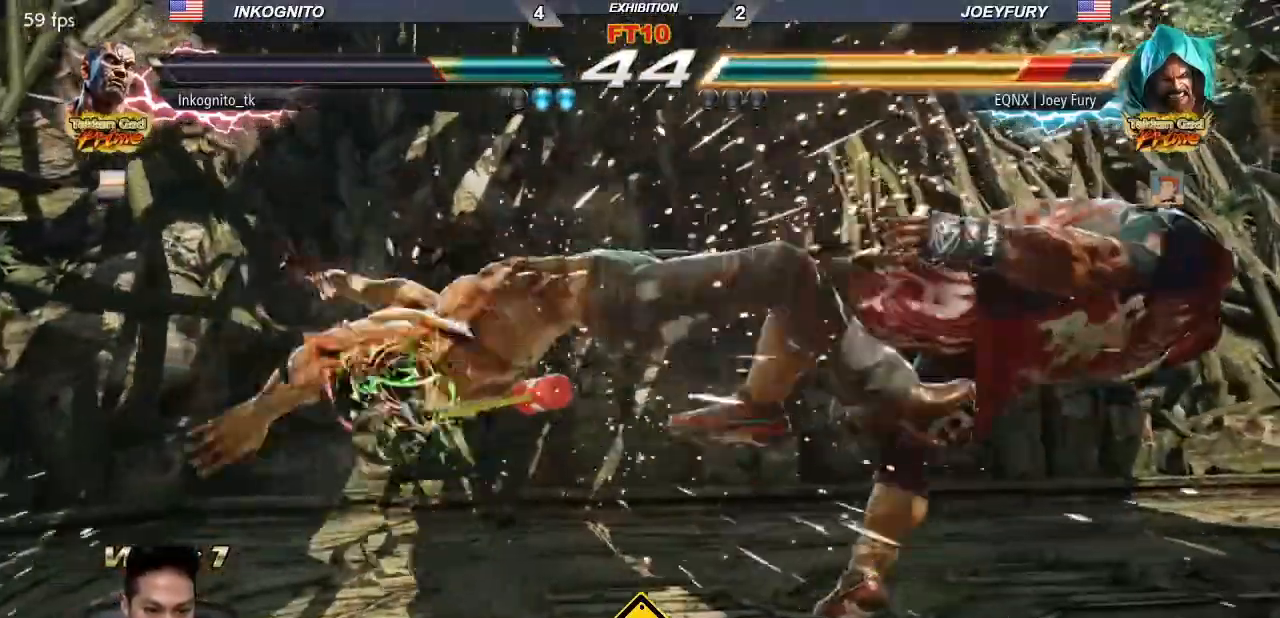
Gameplay with a controller (arcade stick); each line is a JSON object with the inputs held at the frame after it (dt_ms = milliseconds from this image to that frame). "events" lists button and stick changes between this image and that frame as [ms after this image, input, new state], when the widget could be followed in between. Not read: L3 R3.
{"dt_ms": 1000, "buttons": [], "left_stick": "center"}
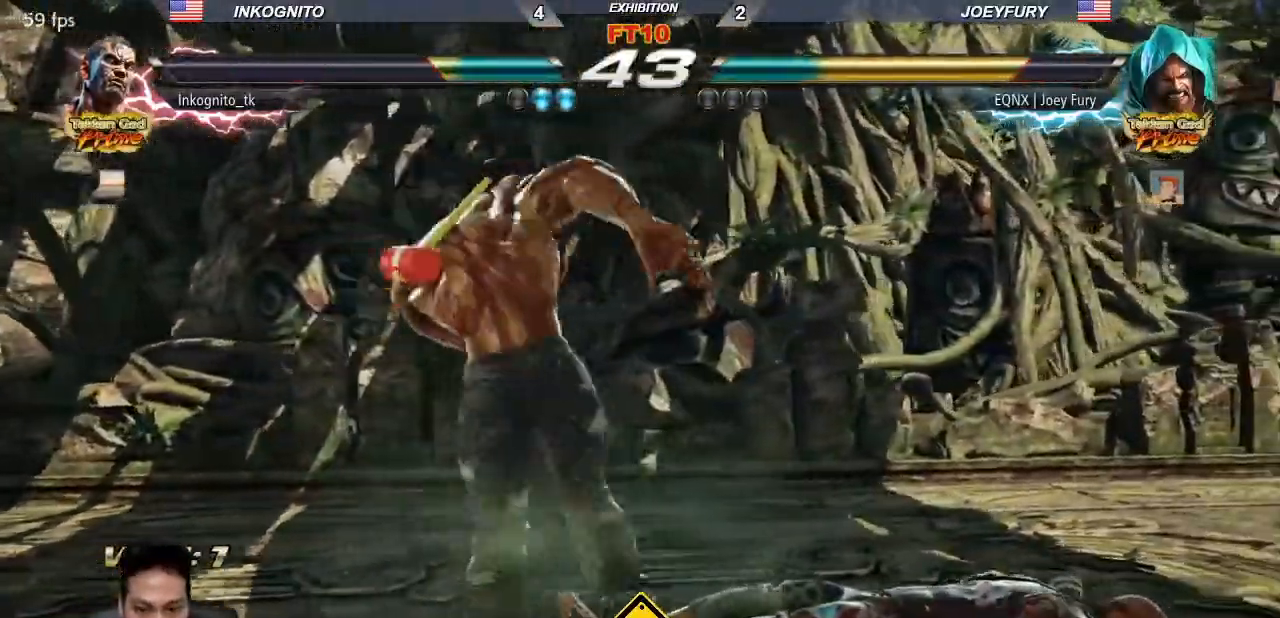
{"dt_ms": 500, "buttons": [], "left_stick": "center", "events": []}
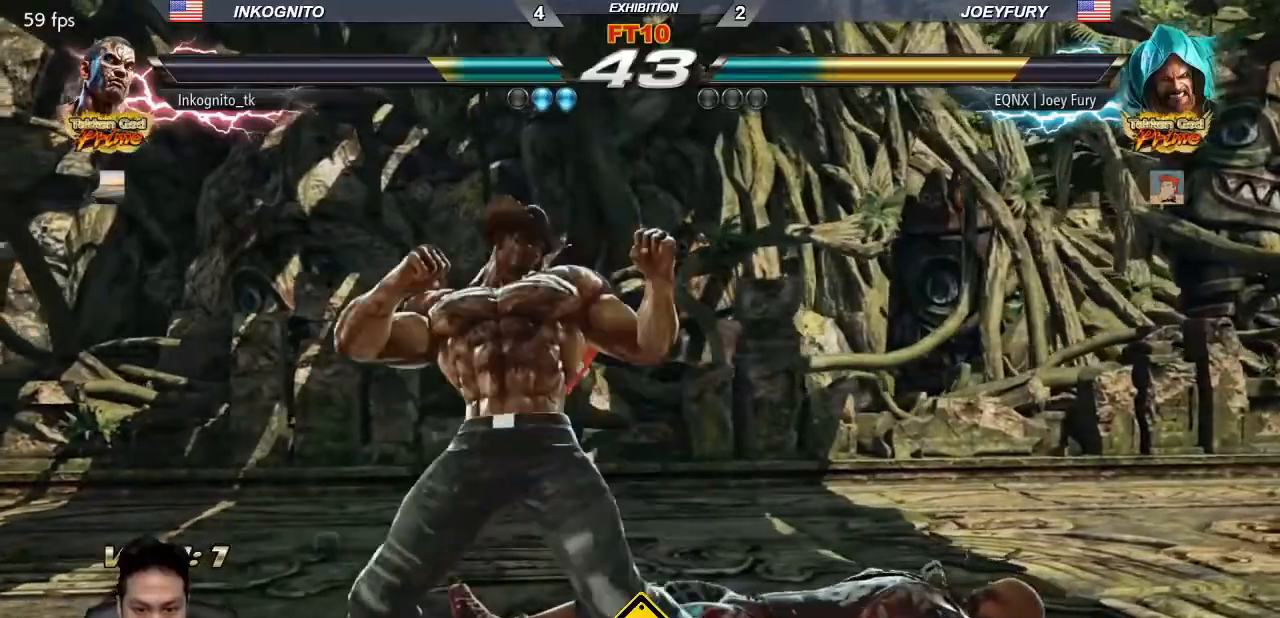
{"dt_ms": 500, "buttons": [], "left_stick": "center", "events": [[133, "left_stick", "down-right"], [167, "CIRCLE", "down"], [250, "CIRCLE", "up"], [267, "left_stick", "center"], [333, "CROSS", "down"], [433, "CROSS", "up"]]}
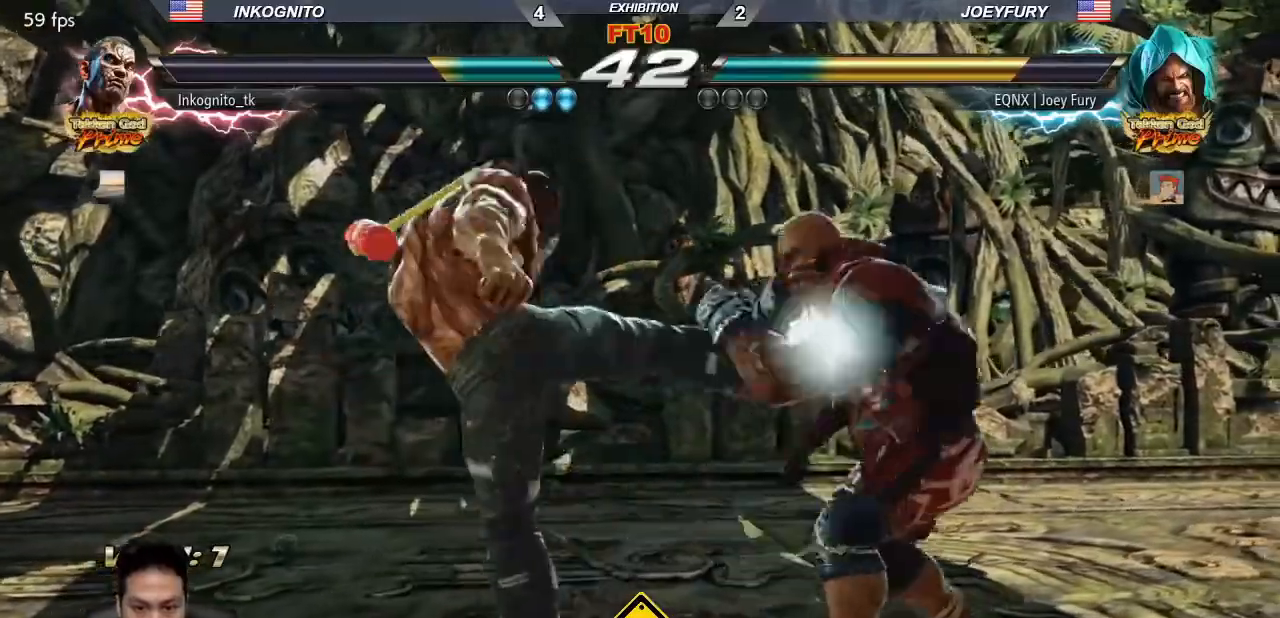
{"dt_ms": 500, "buttons": [], "left_stick": "center", "events": [[283, "CROSS", "down"], [367, "CROSS", "up"]]}
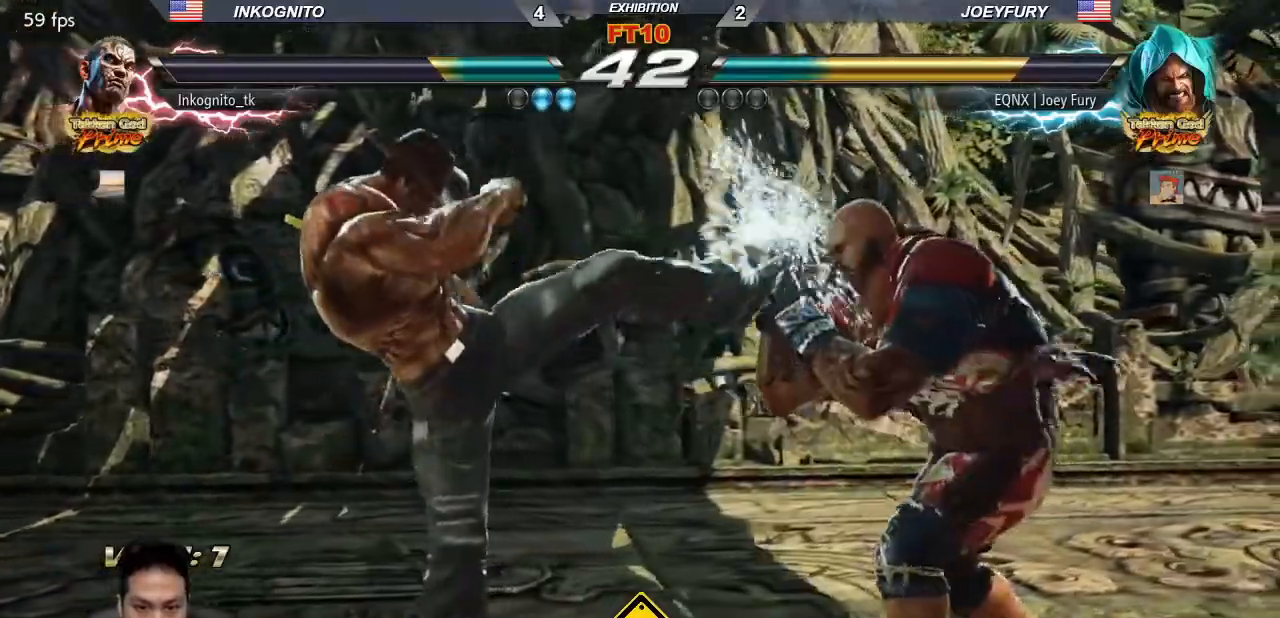
{"dt_ms": 500, "buttons": [], "left_stick": "left", "events": [[100, "left_stick", "left"]]}
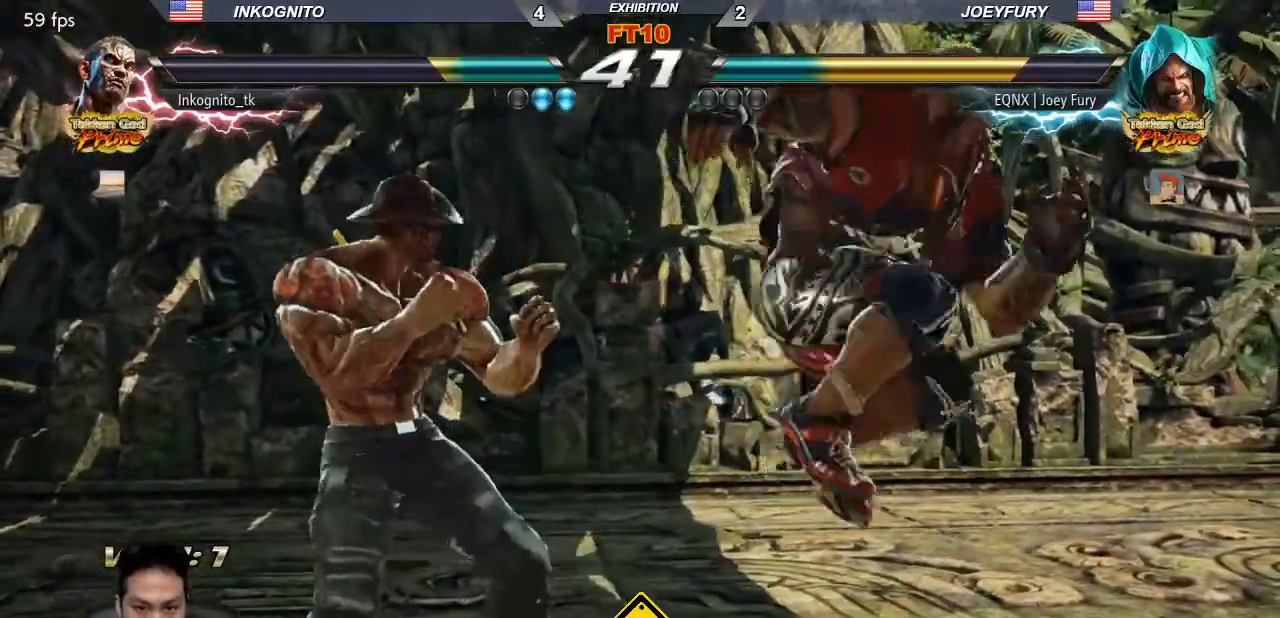
{"dt_ms": 500, "buttons": [], "left_stick": "center", "events": [[150, "left_stick", "center"]]}
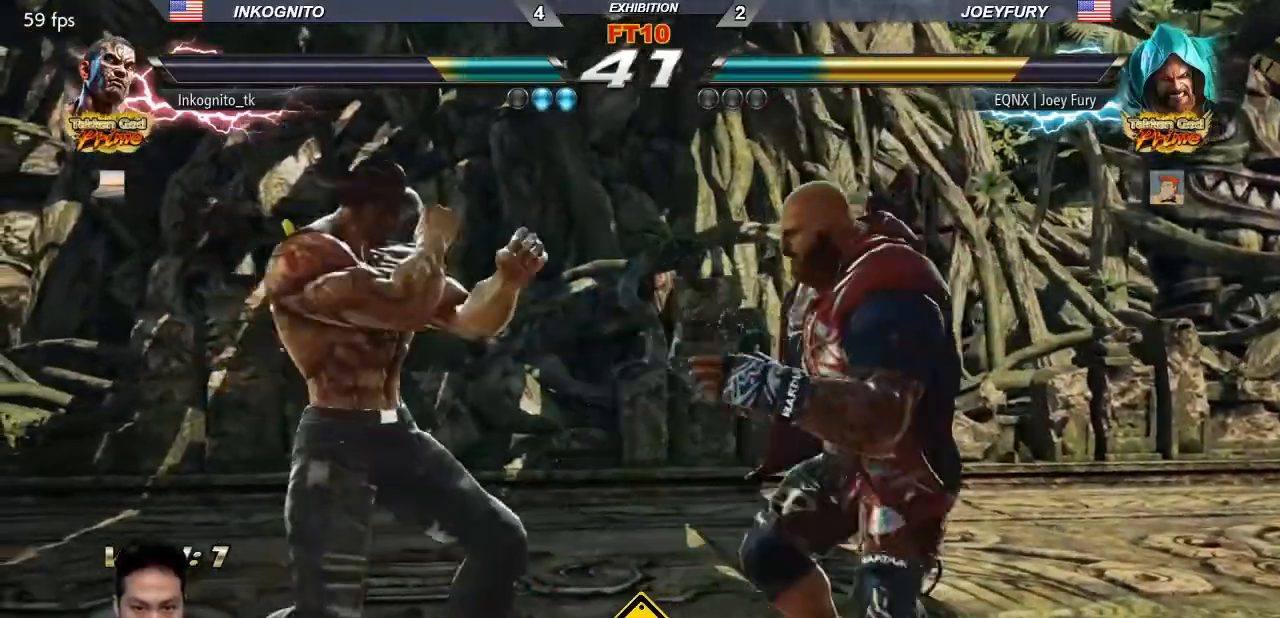
{"dt_ms": 500, "buttons": ["CROSS"], "left_stick": "center", "events": [[83, "SQUARE", "down"], [333, "SQUARE", "up"], [500, "CROSS", "down"]]}
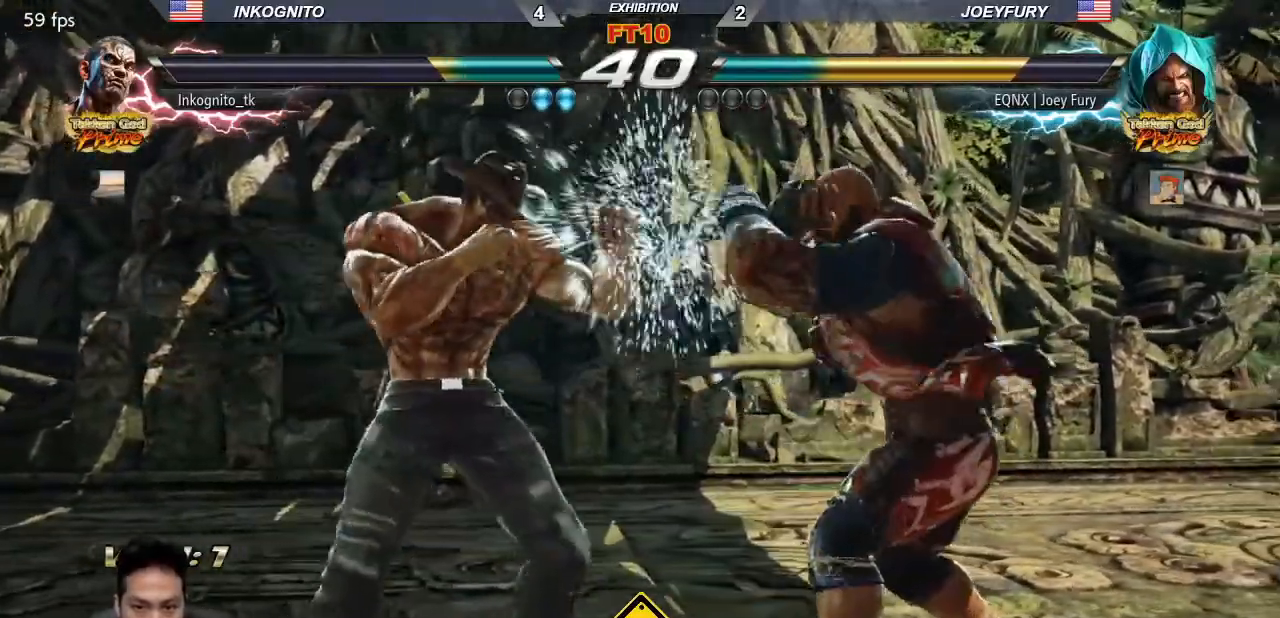
{"dt_ms": 500, "buttons": [], "left_stick": "center", "events": [[67, "CROSS", "up"]]}
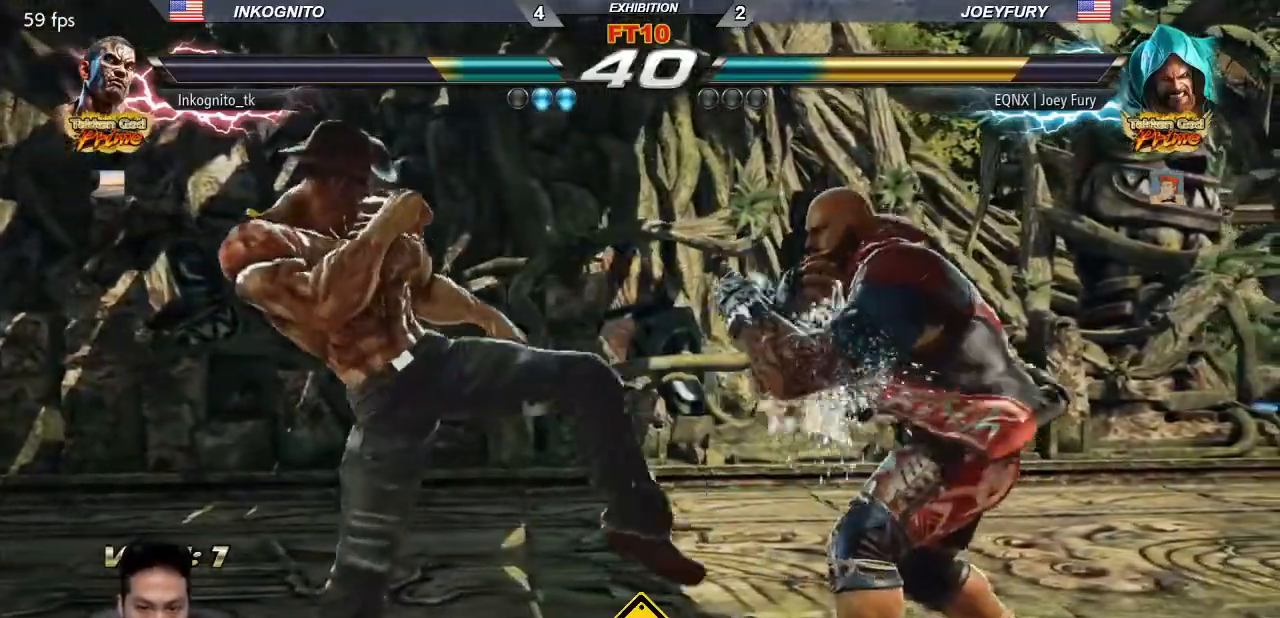
{"dt_ms": 500, "buttons": ["SQUARE"], "left_stick": "center", "events": [[33, "left_stick", "down-left"], [167, "CIRCLE", "down"], [250, "CIRCLE", "up"], [400, "left_stick", "center"], [467, "SQUARE", "down"]]}
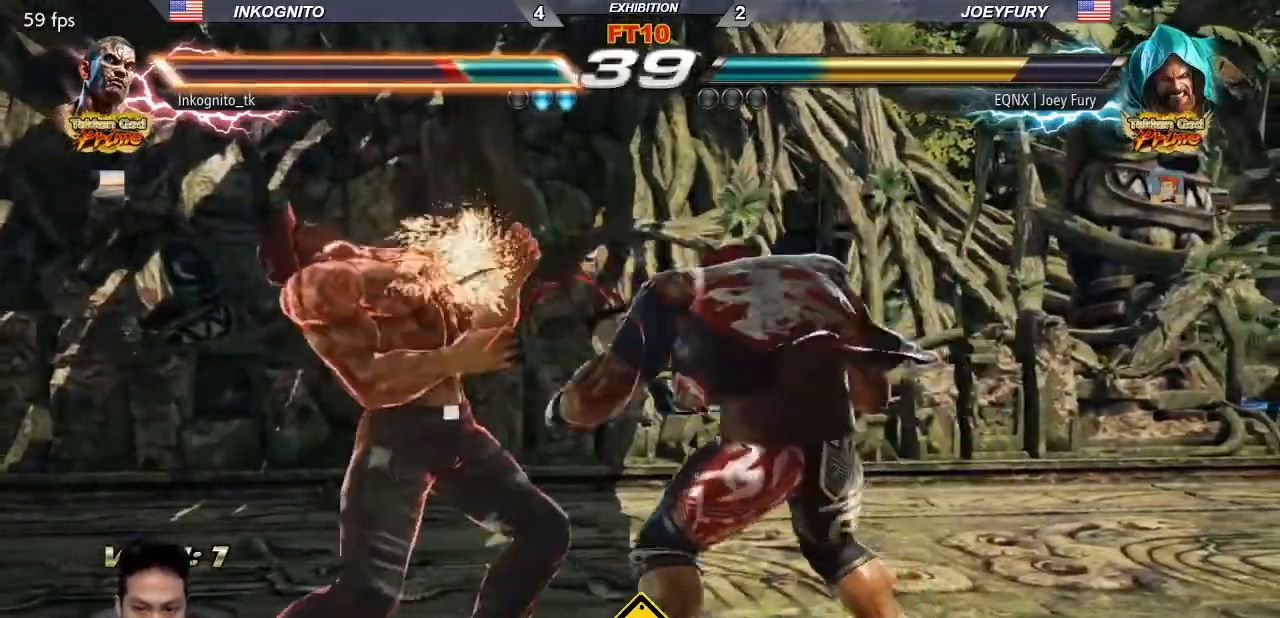
{"dt_ms": 500, "buttons": [], "left_stick": "center", "events": [[33, "SQUARE", "up"], [183, "left_stick", "left"], [317, "left_stick", "center"]]}
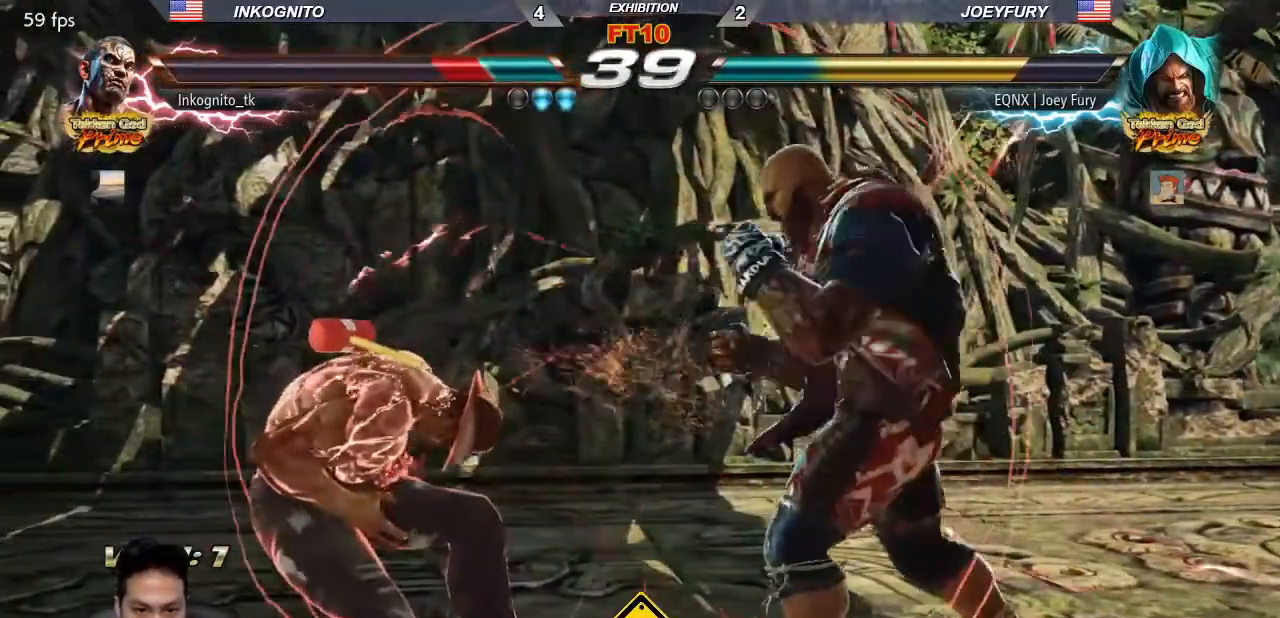
{"dt_ms": 500, "buttons": [], "left_stick": "left", "events": [[150, "left_stick", "left"], [217, "left_stick", "center"], [267, "left_stick", "left"]]}
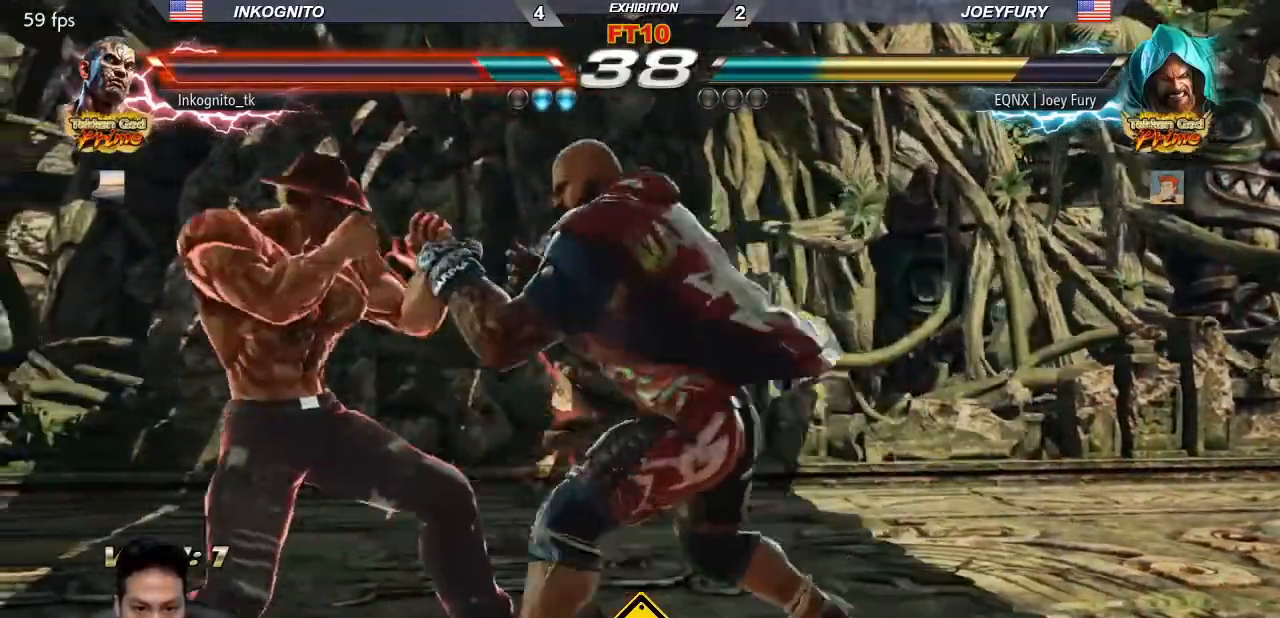
{"dt_ms": 500, "buttons": ["SQUARE"], "left_stick": "down-left", "events": [[67, "left_stick", "down-left"], [83, "SQUARE", "down"]]}
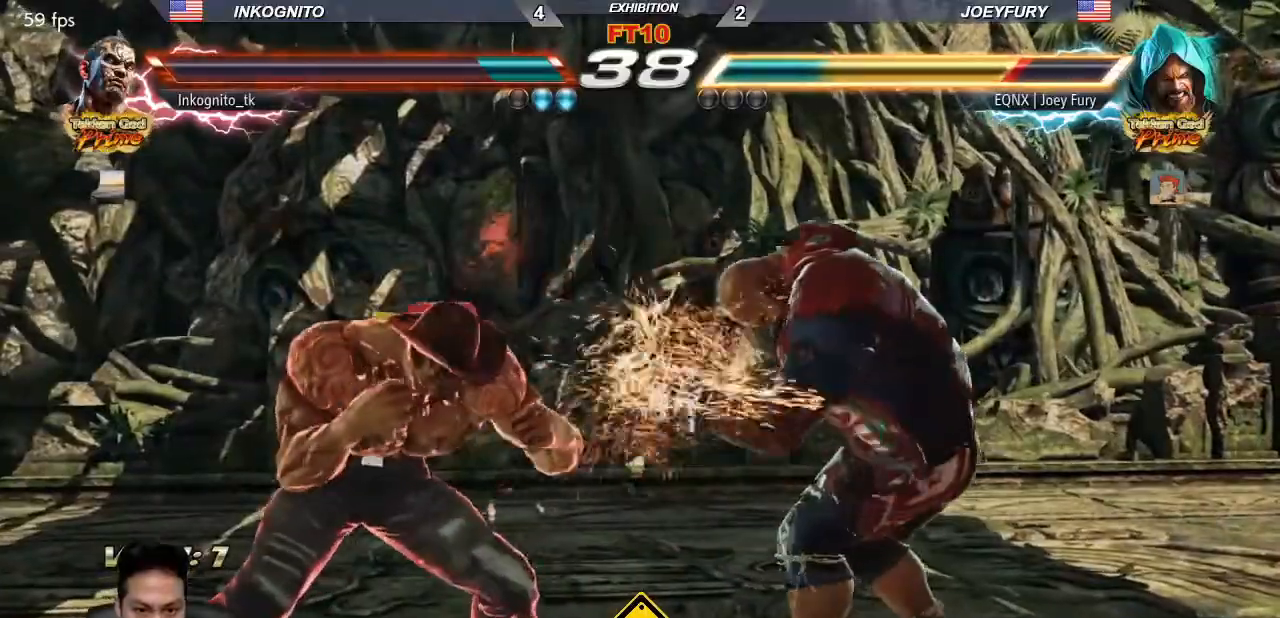
{"dt_ms": 500, "buttons": ["CROSS"], "left_stick": "center", "events": [[50, "SQUARE", "up"], [267, "left_stick", "center"], [283, "CROSS", "down"]]}
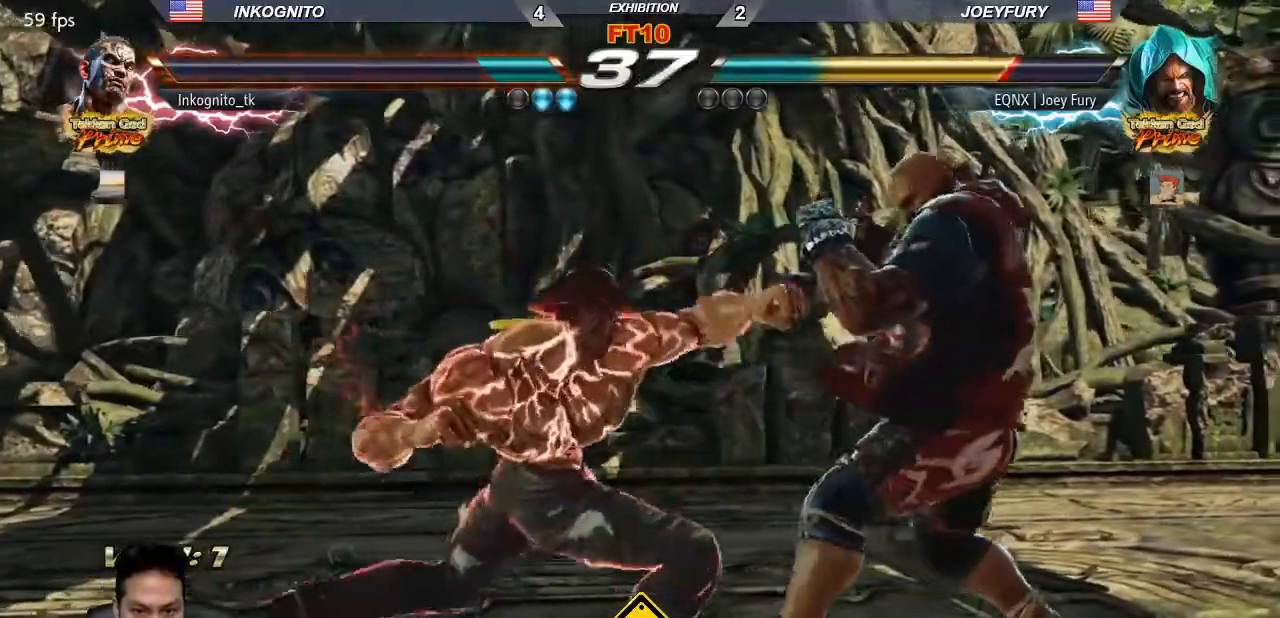
{"dt_ms": 500, "buttons": [], "left_stick": "left", "events": [[383, "left_stick", "left"], [400, "CROSS", "up"]]}
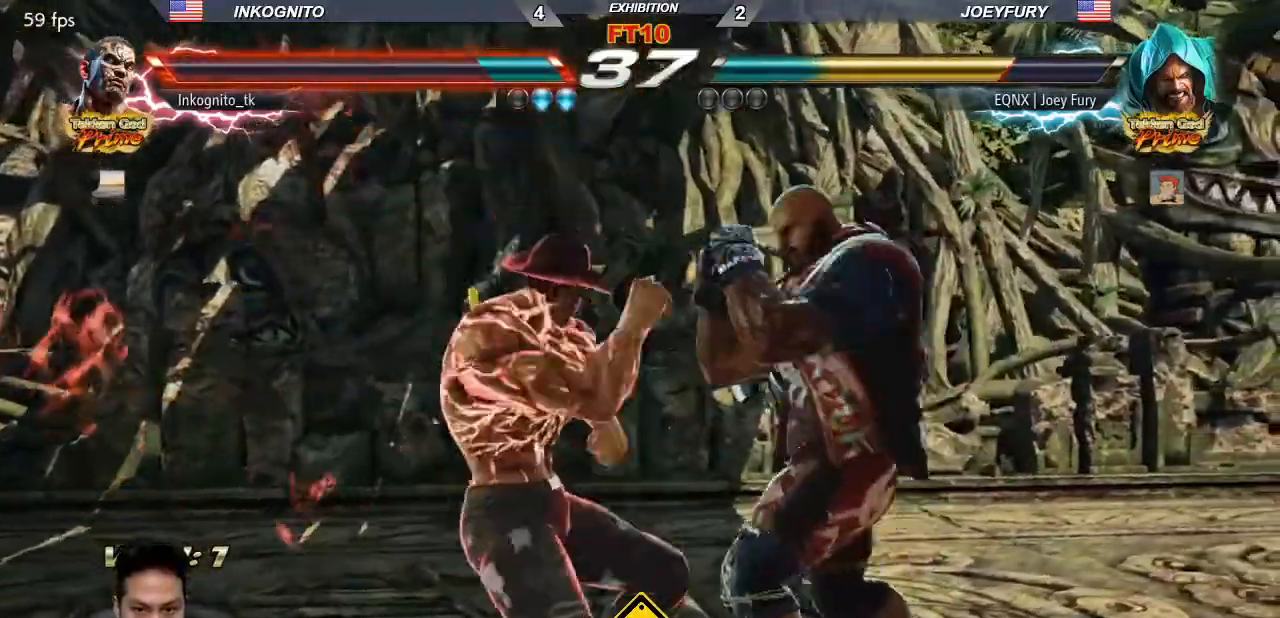
{"dt_ms": 500, "buttons": [], "left_stick": "left", "events": []}
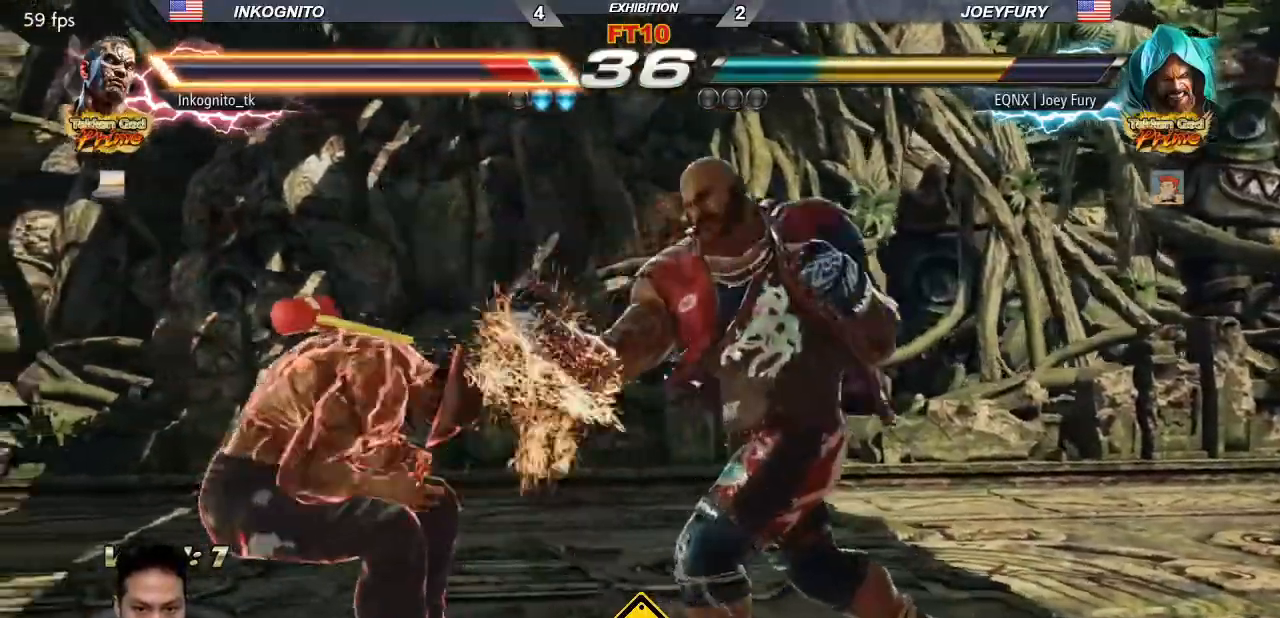
{"dt_ms": 500, "buttons": [], "left_stick": "left", "events": [[33, "left_stick", "center"], [350, "left_stick", "left"], [400, "left_stick", "center"], [467, "left_stick", "left"]]}
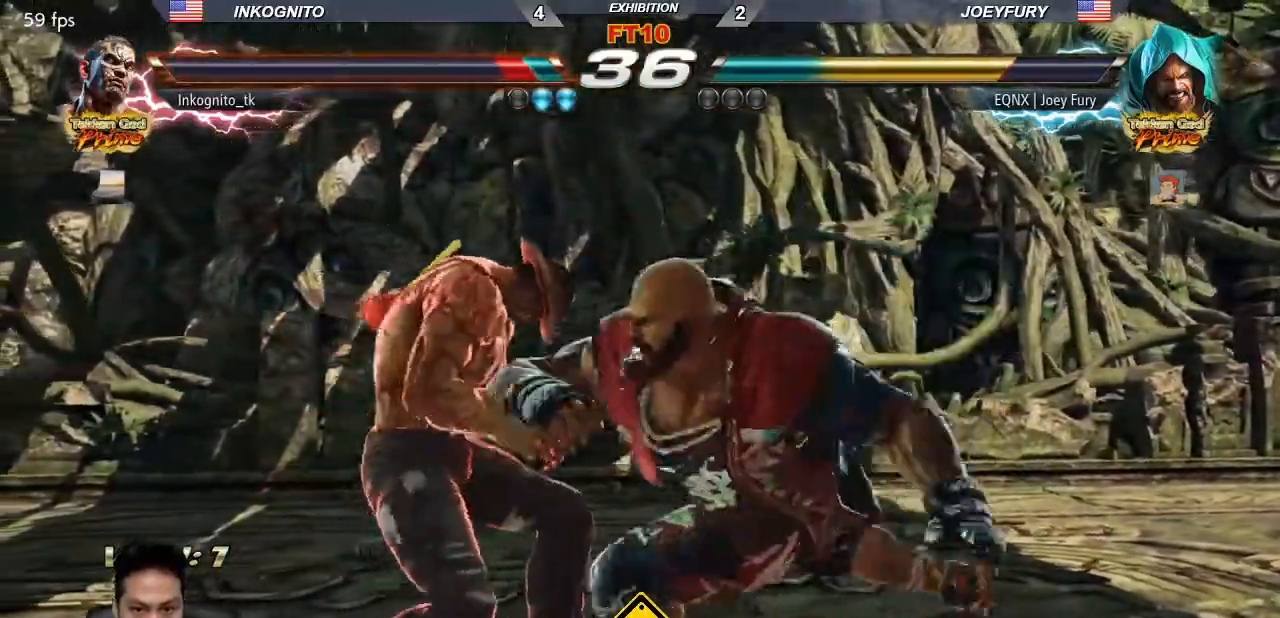
{"dt_ms": 500, "buttons": [], "left_stick": "center", "events": [[333, "left_stick", "center"]]}
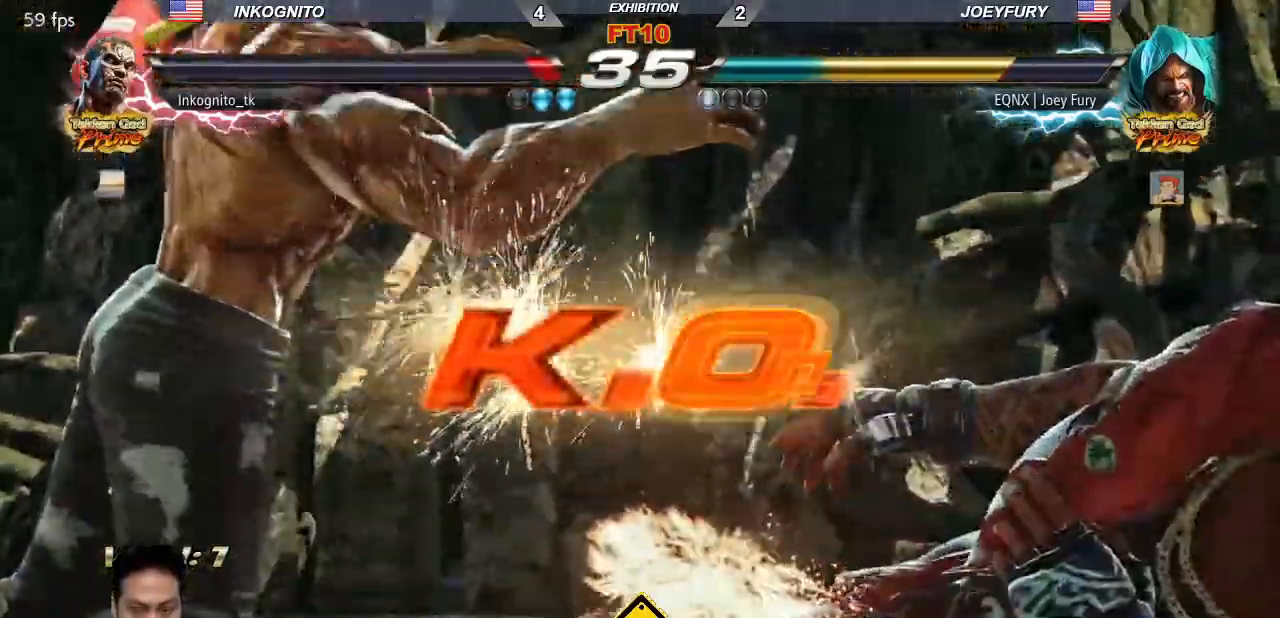
{"dt_ms": 500, "buttons": [], "left_stick": "center", "events": []}
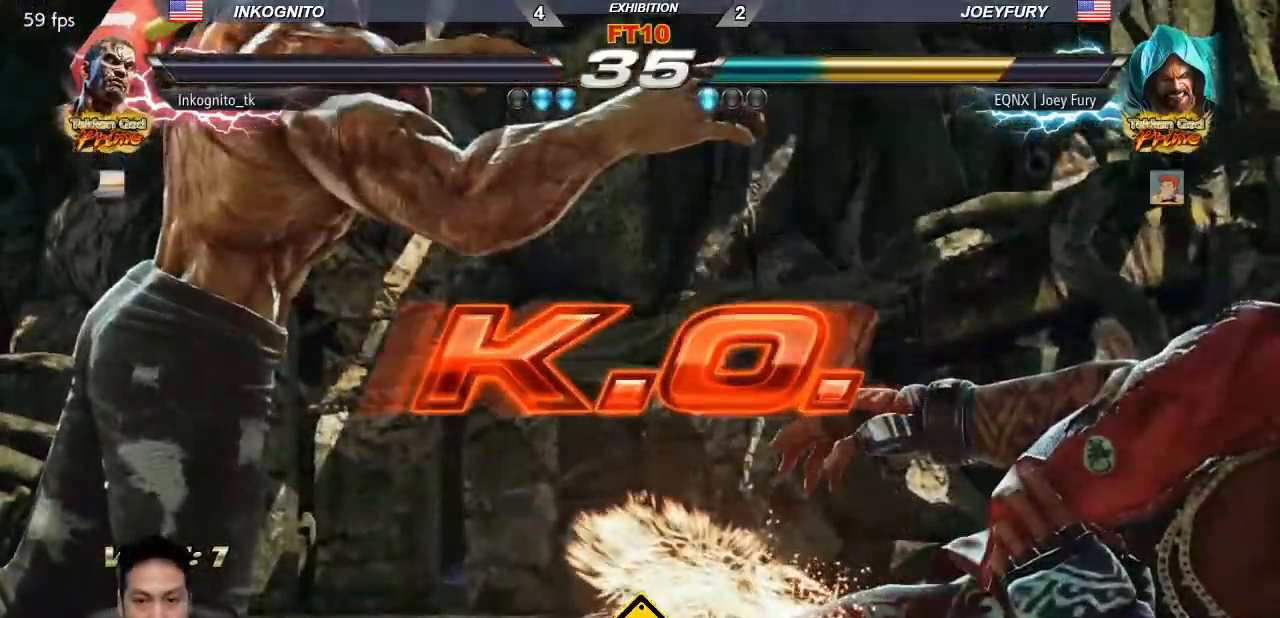
{"dt_ms": 500, "buttons": [], "left_stick": "center", "events": []}
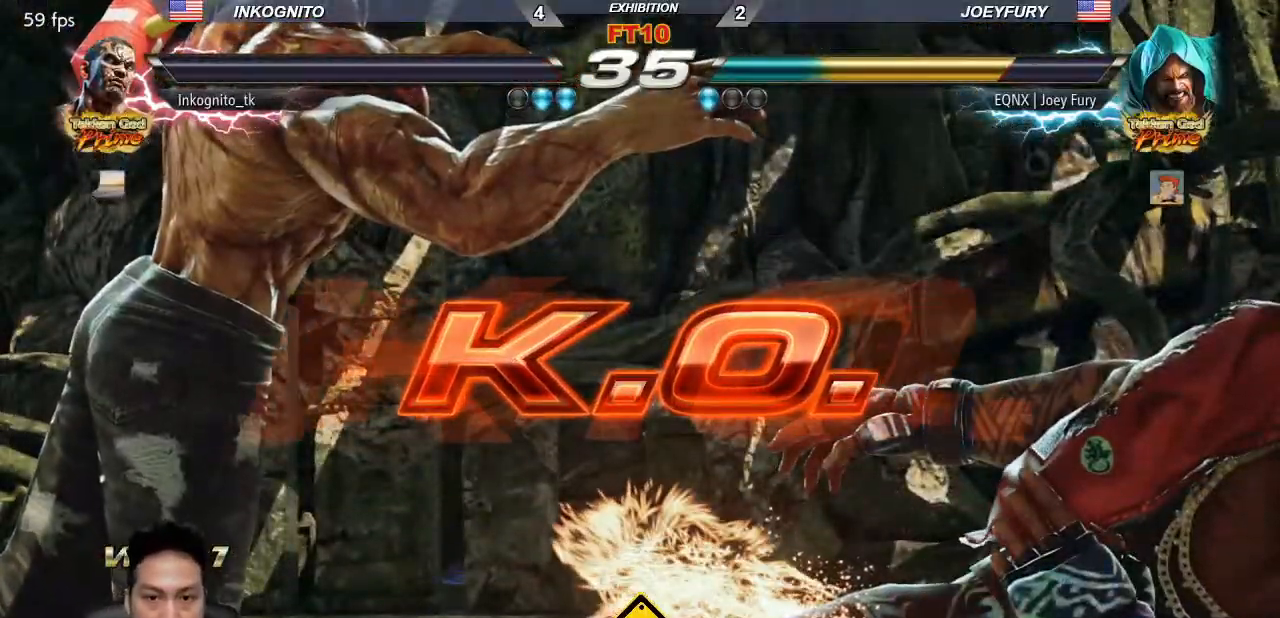
{"dt_ms": 500, "buttons": [], "left_stick": "center", "events": []}
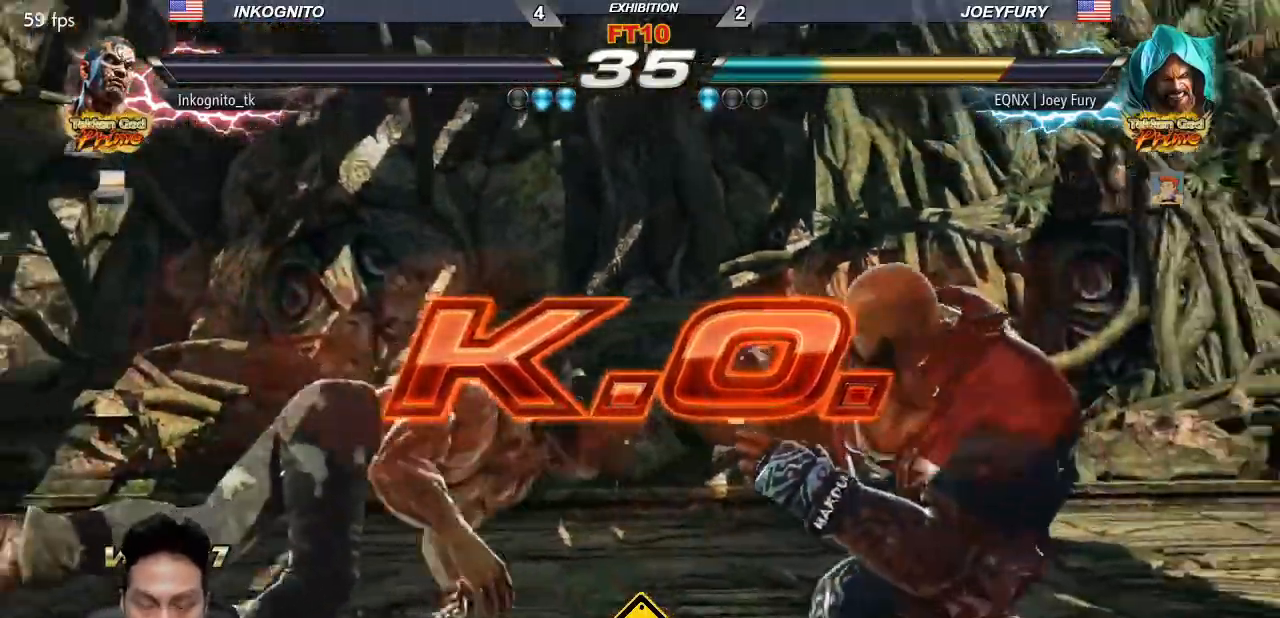
{"dt_ms": 500, "buttons": [], "left_stick": "center", "events": []}
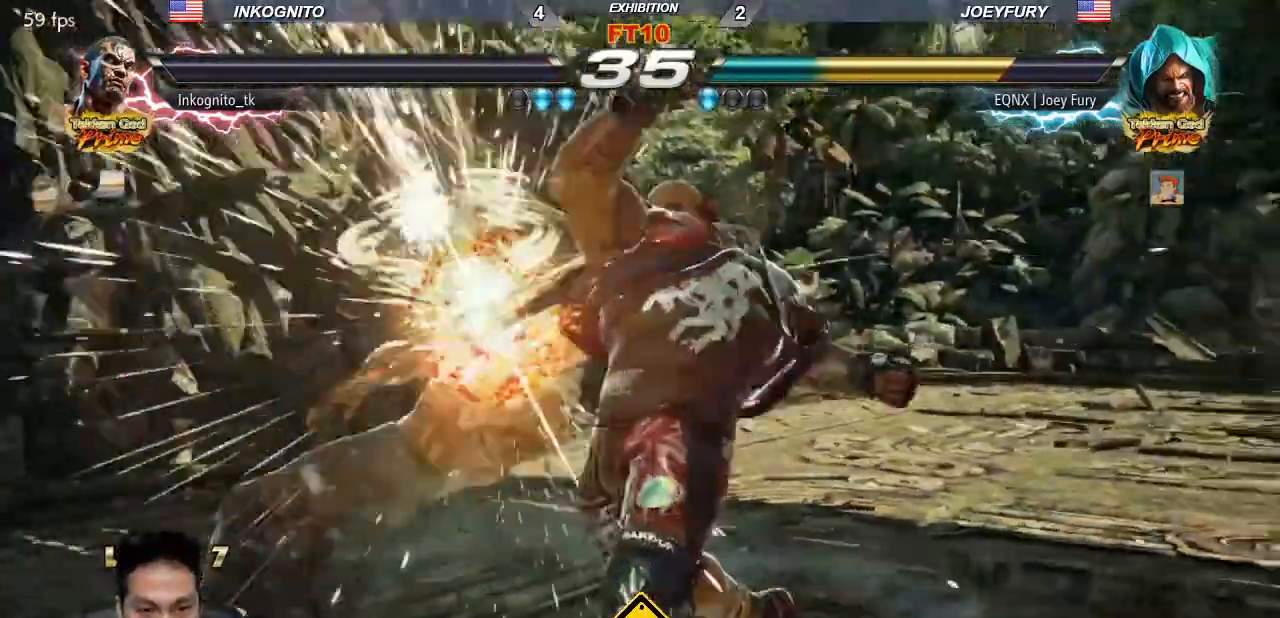
{"dt_ms": 500, "buttons": [], "left_stick": "center", "events": []}
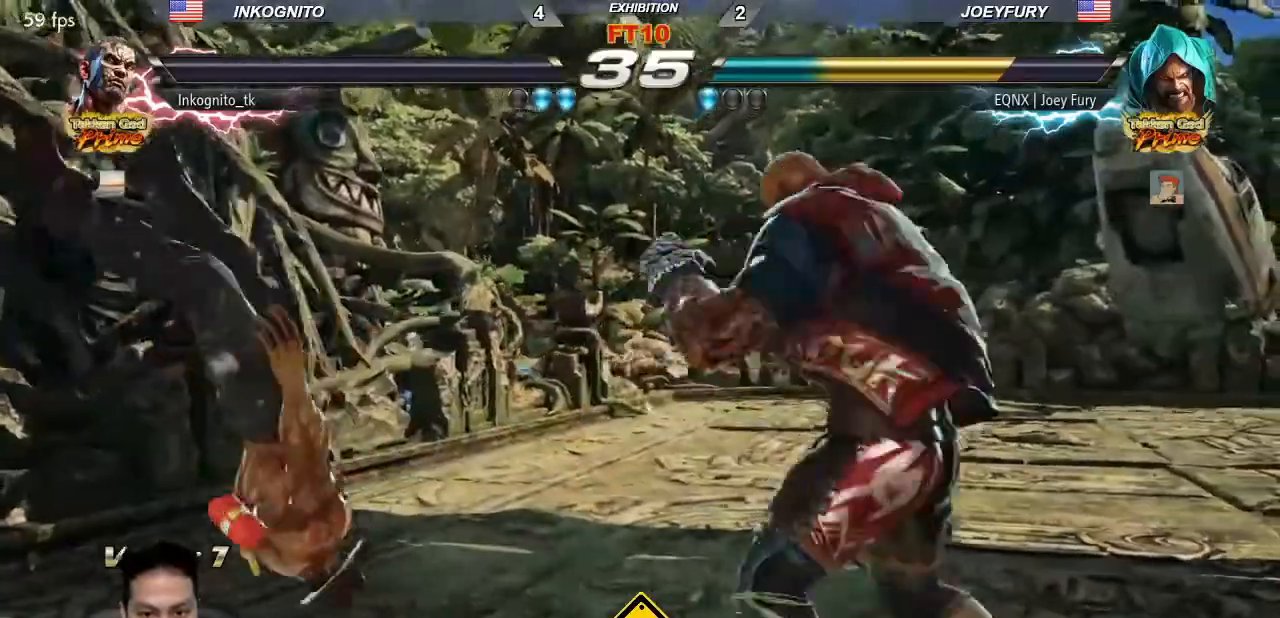
{"dt_ms": 500, "buttons": [], "left_stick": "center", "events": []}
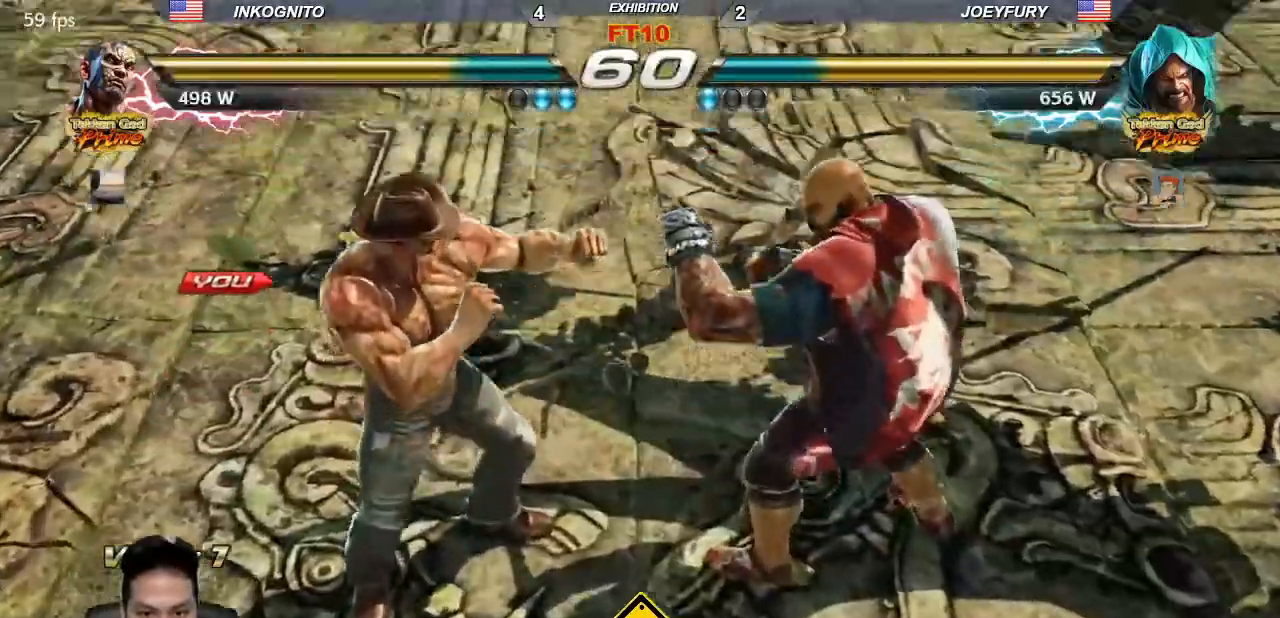
{"dt_ms": 500, "buttons": [], "left_stick": "center", "events": []}
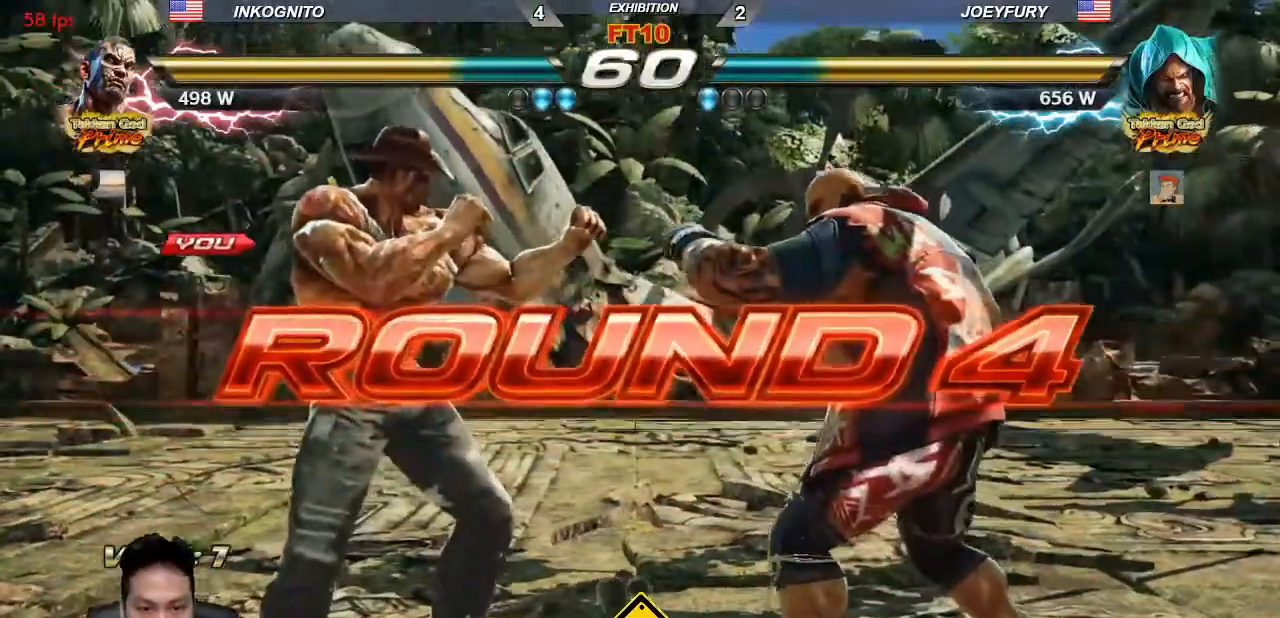
{"dt_ms": 500, "buttons": [], "left_stick": "center", "events": []}